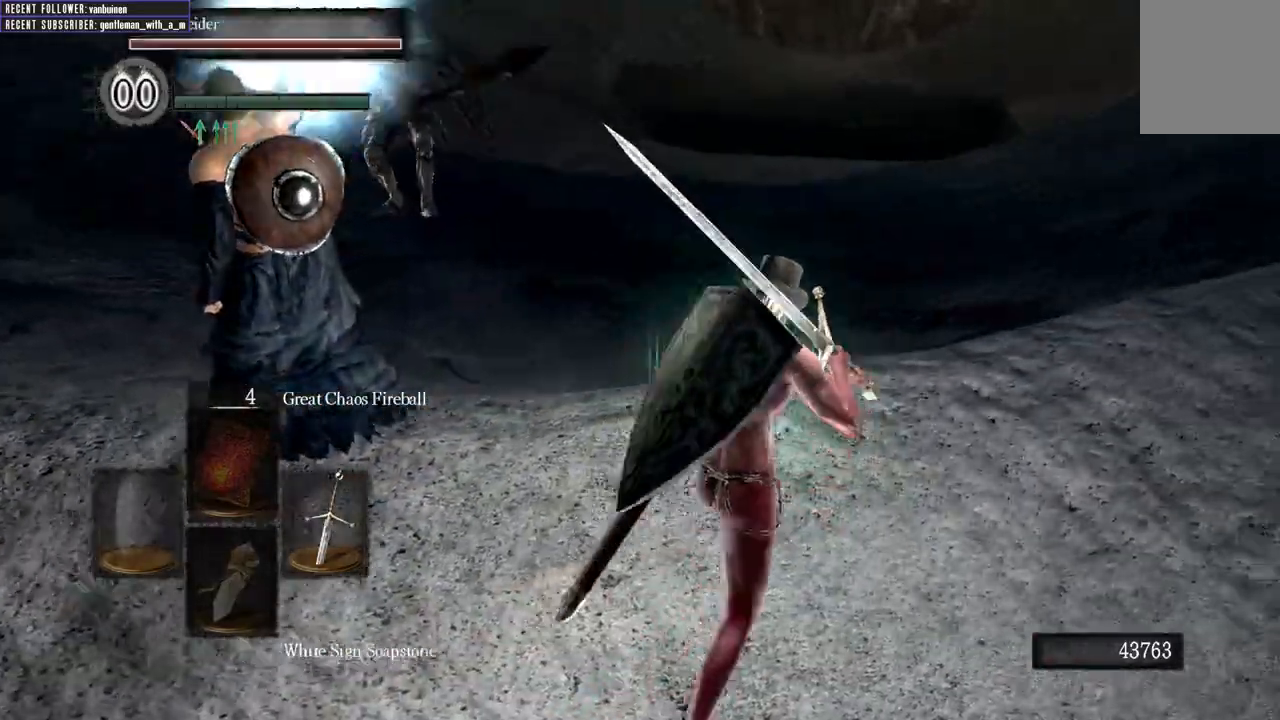
Gameplay with a controller (Xbox layout); each line is a JSON object with the inputs held at the frame after it. "events" lists button and stick changes between this image and that frame as [ms after this image, input, new state], when the widget could be followed in between.
{"buttons": [], "left_stick": "up", "right_stick": "center", "events": [[33, "right_stick", "left"], [150, "left_stick", "up"], [333, "right_stick", "center"]]}
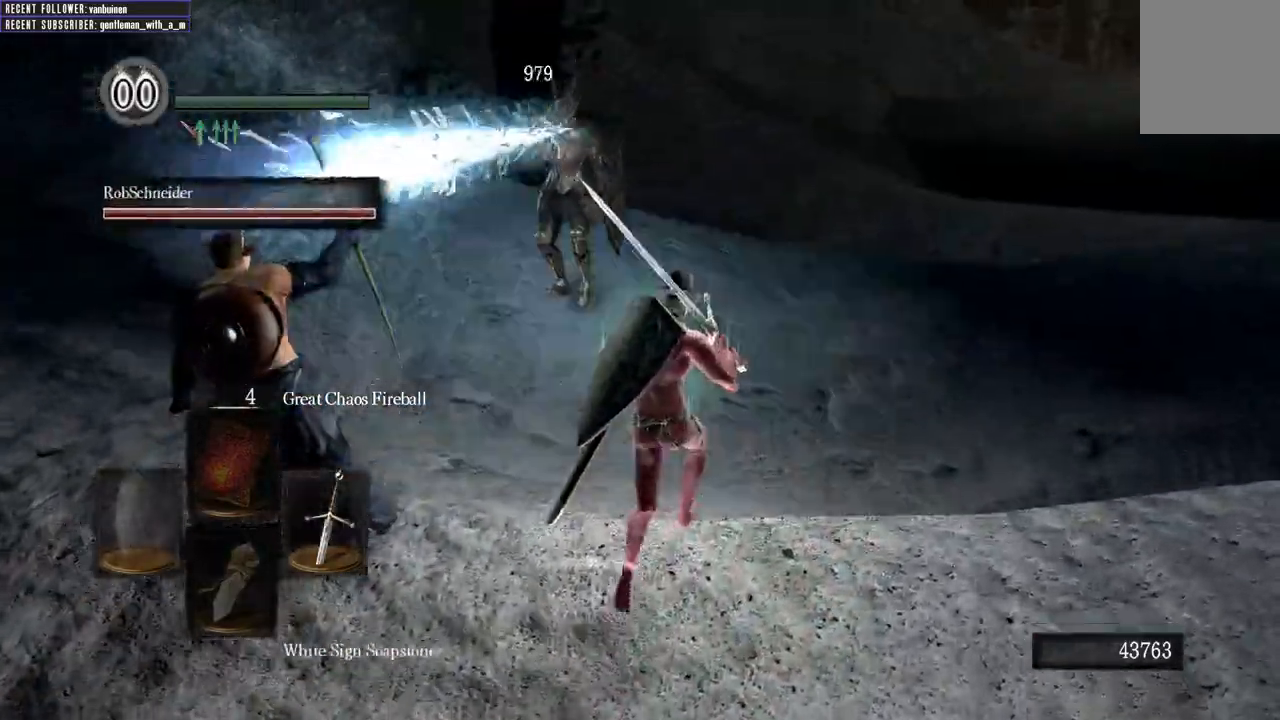
{"buttons": [], "left_stick": "up", "right_stick": "left", "events": [[367, "right_stick", "left"]]}
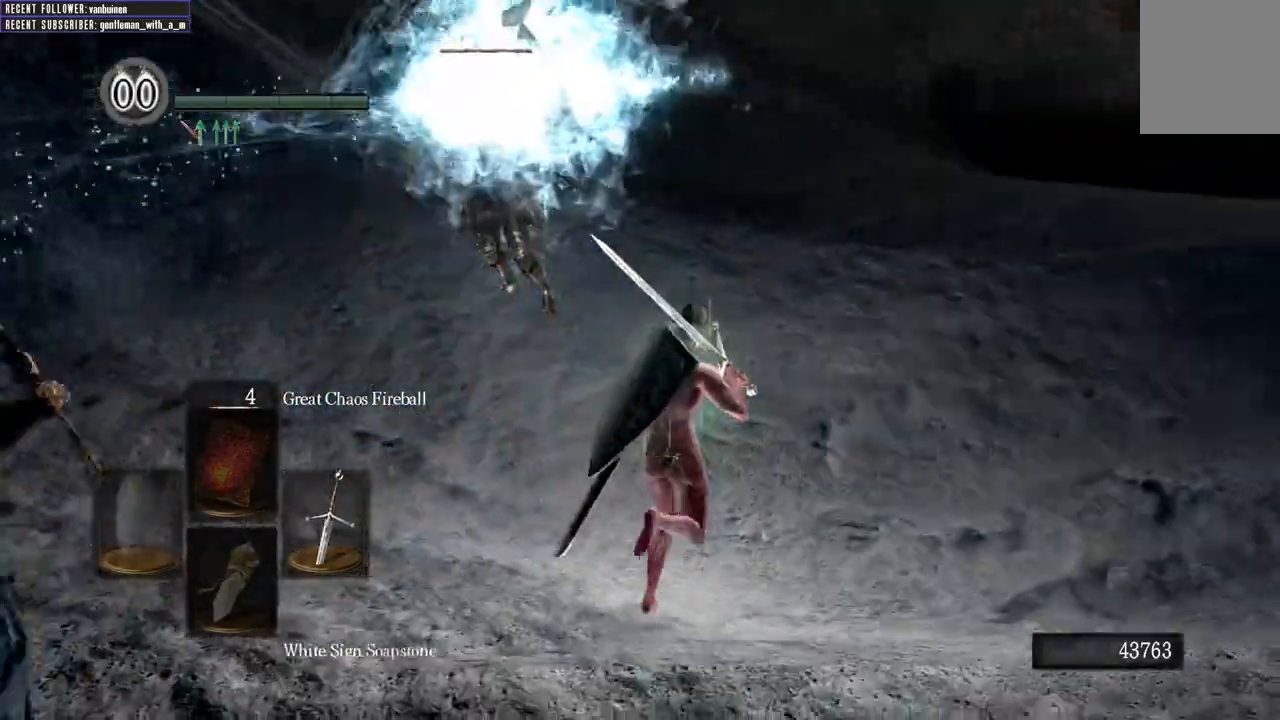
{"buttons": [], "left_stick": "up-right", "right_stick": "right", "events": [[117, "right_stick", "center"], [383, "left_stick", "up-right"], [467, "right_stick", "right"]]}
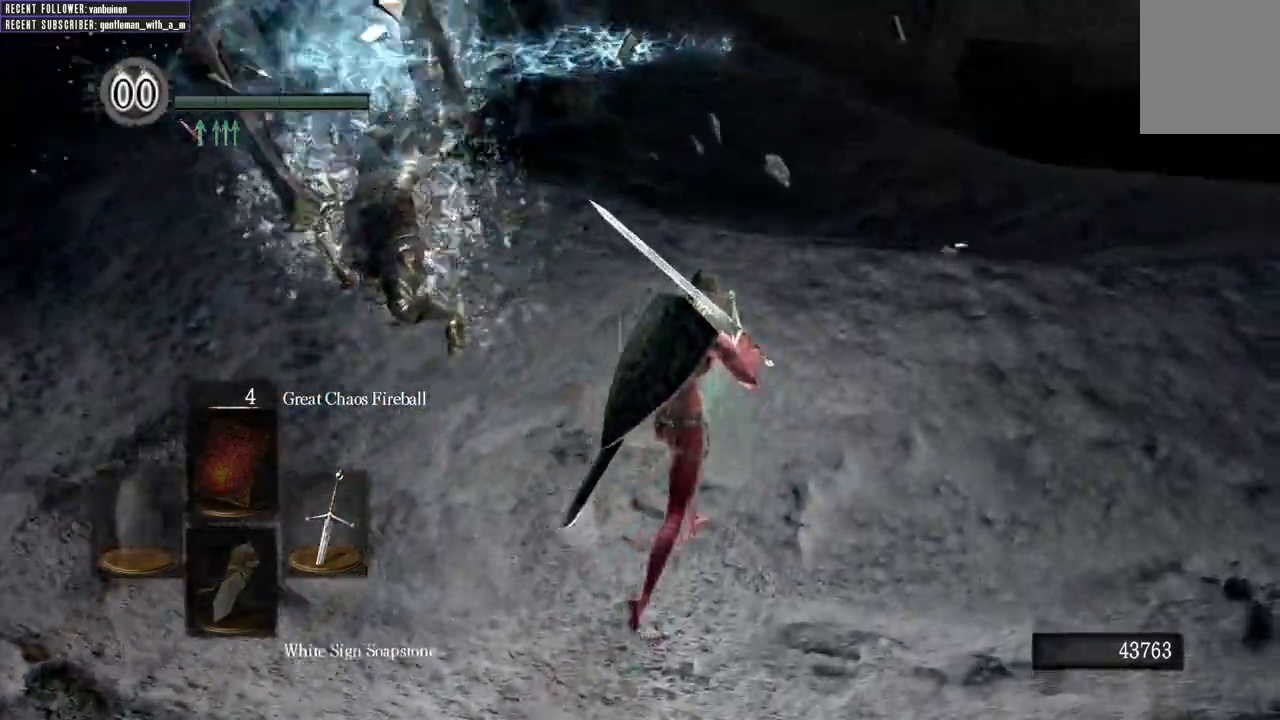
{"buttons": [], "left_stick": "up-right", "right_stick": "center", "events": [[200, "right_stick", "center"]]}
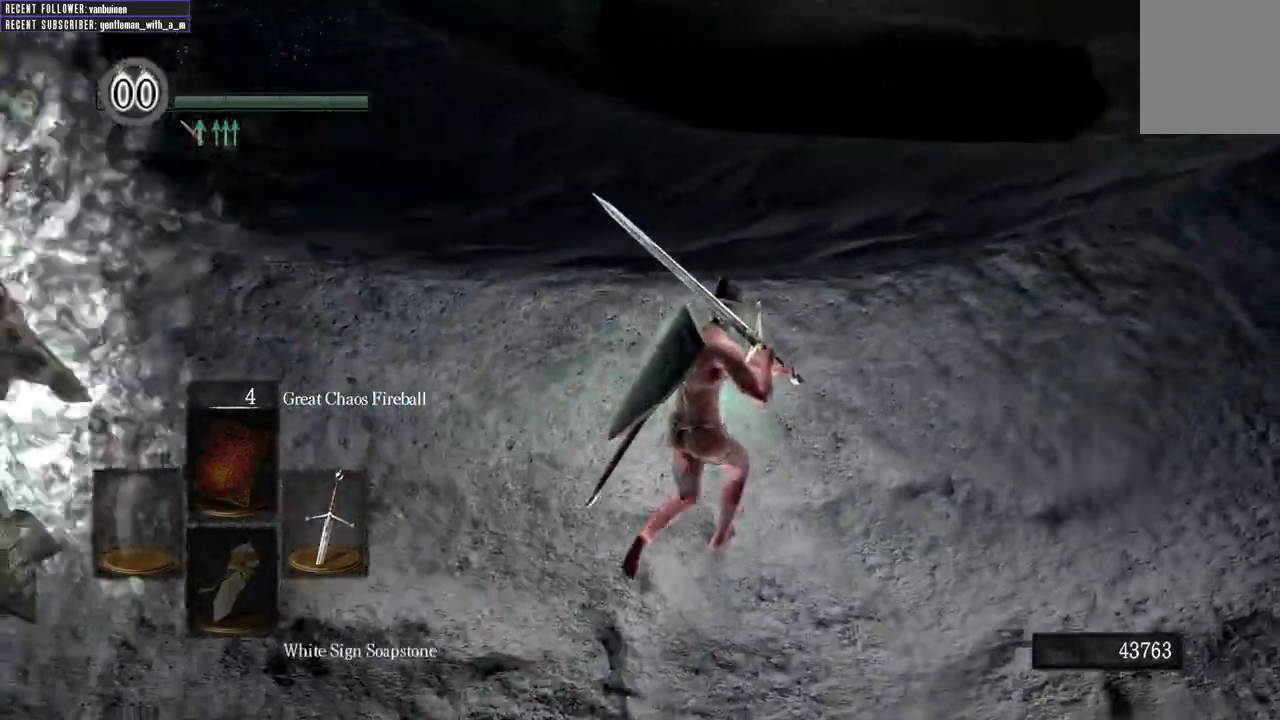
{"buttons": [], "left_stick": "center", "right_stick": "center", "events": [[383, "left_stick", "center"]]}
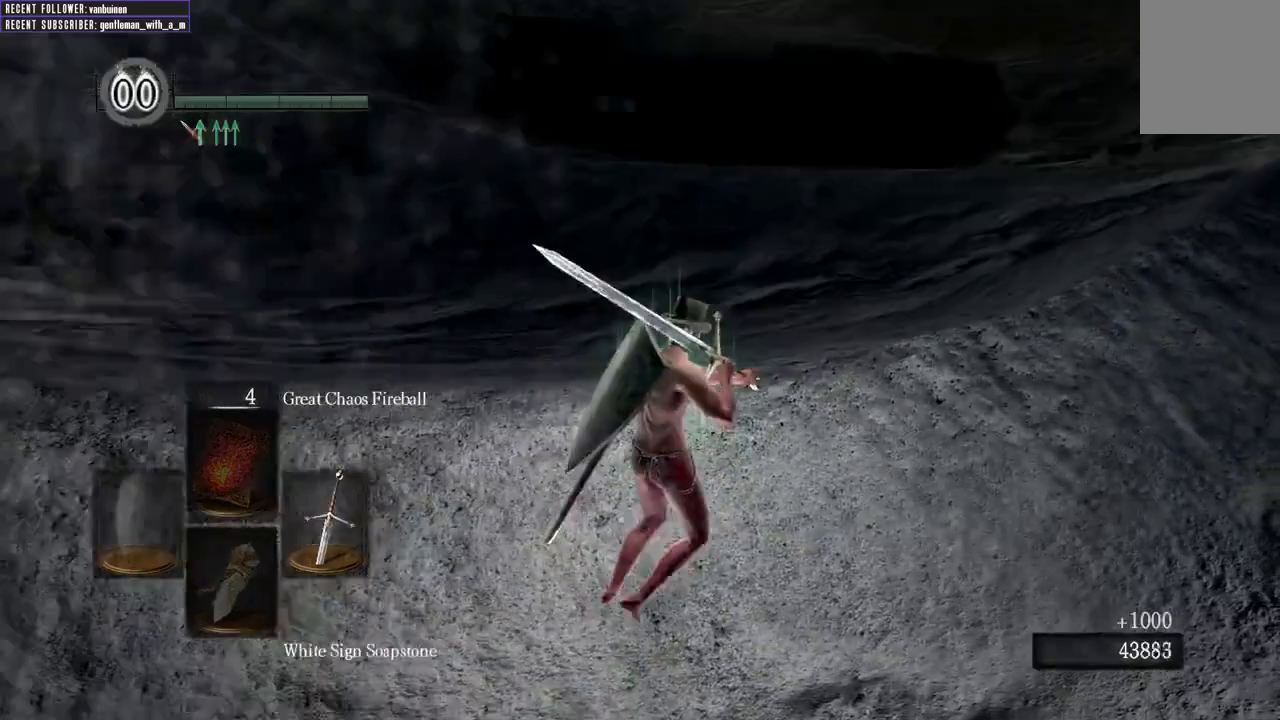
{"buttons": [], "left_stick": "center", "right_stick": "center", "events": []}
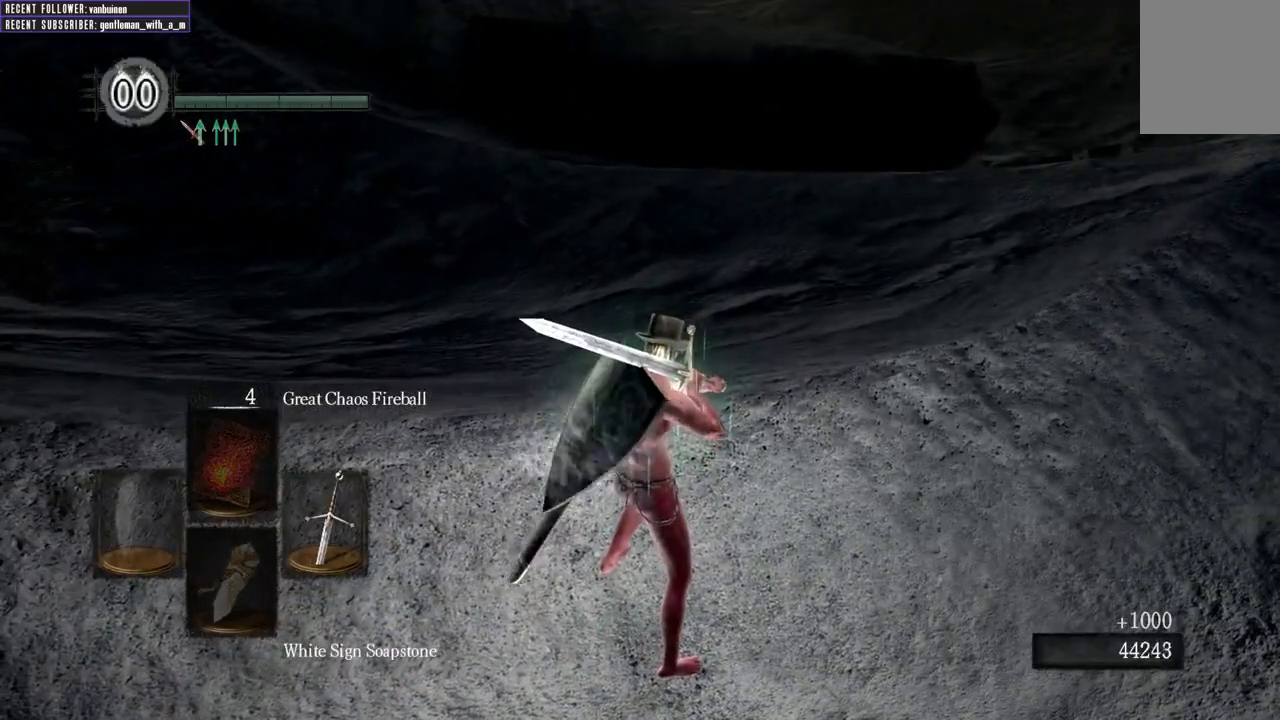
{"buttons": [], "left_stick": "center", "right_stick": "center", "events": []}
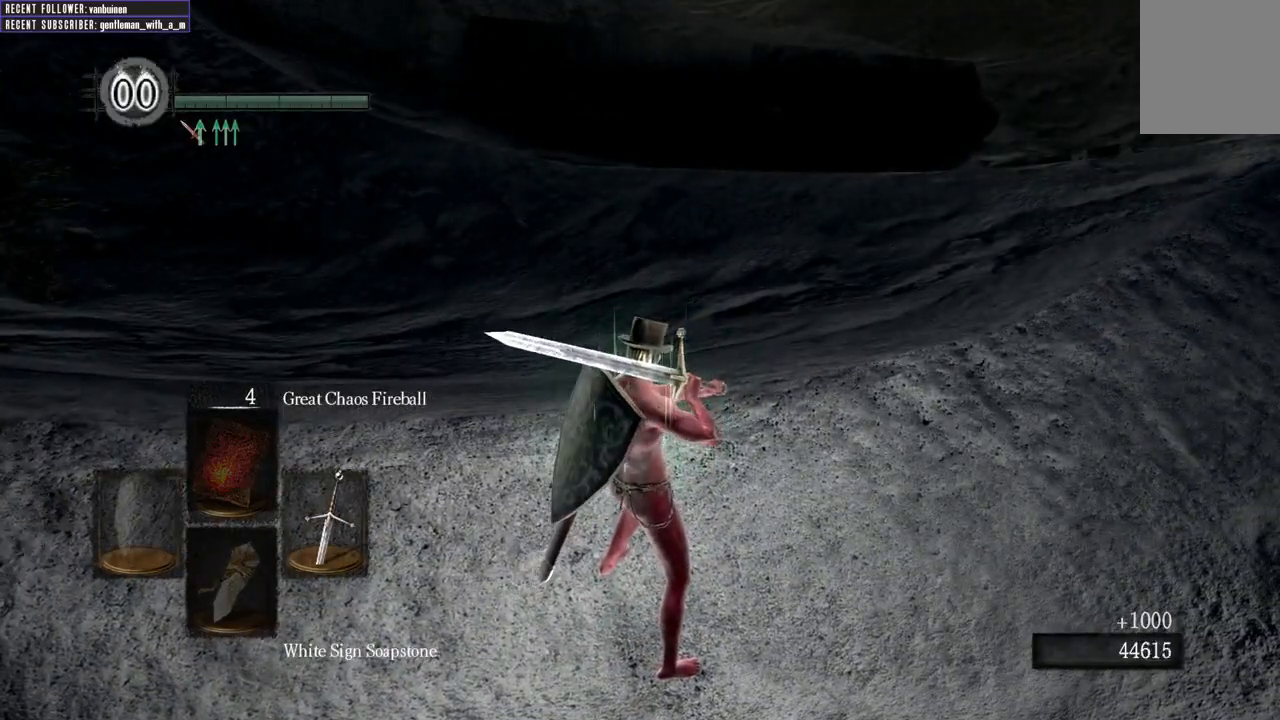
{"buttons": [], "left_stick": "center", "right_stick": "center", "events": []}
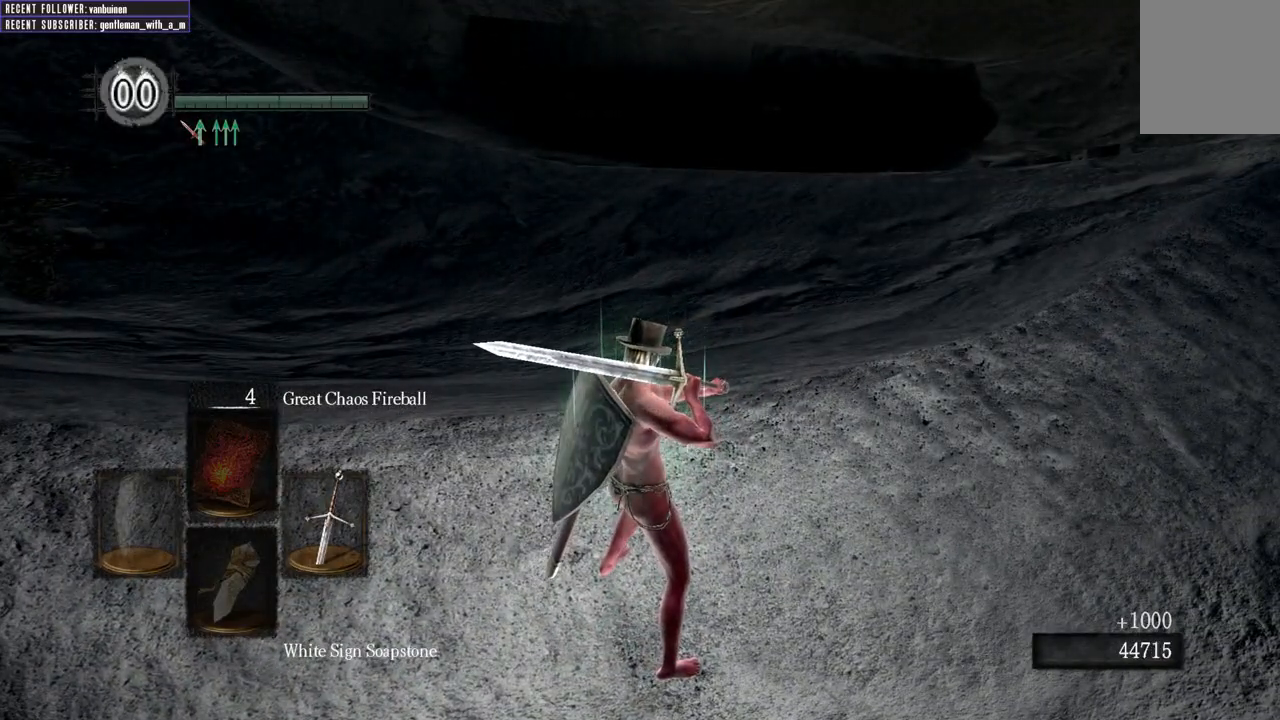
{"buttons": [], "left_stick": "center", "right_stick": "center", "events": [[83, "left_stick", "up"], [283, "left_stick", "center"]]}
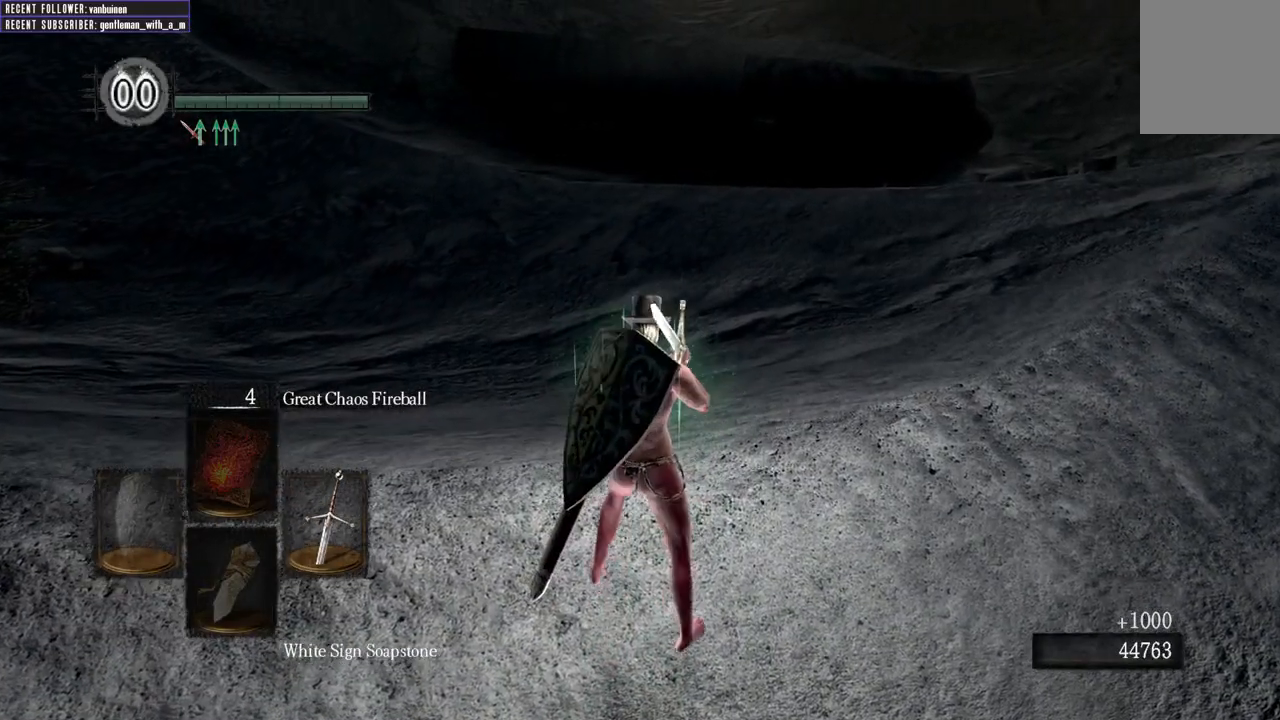
{"buttons": [], "left_stick": "center", "right_stick": "center", "events": []}
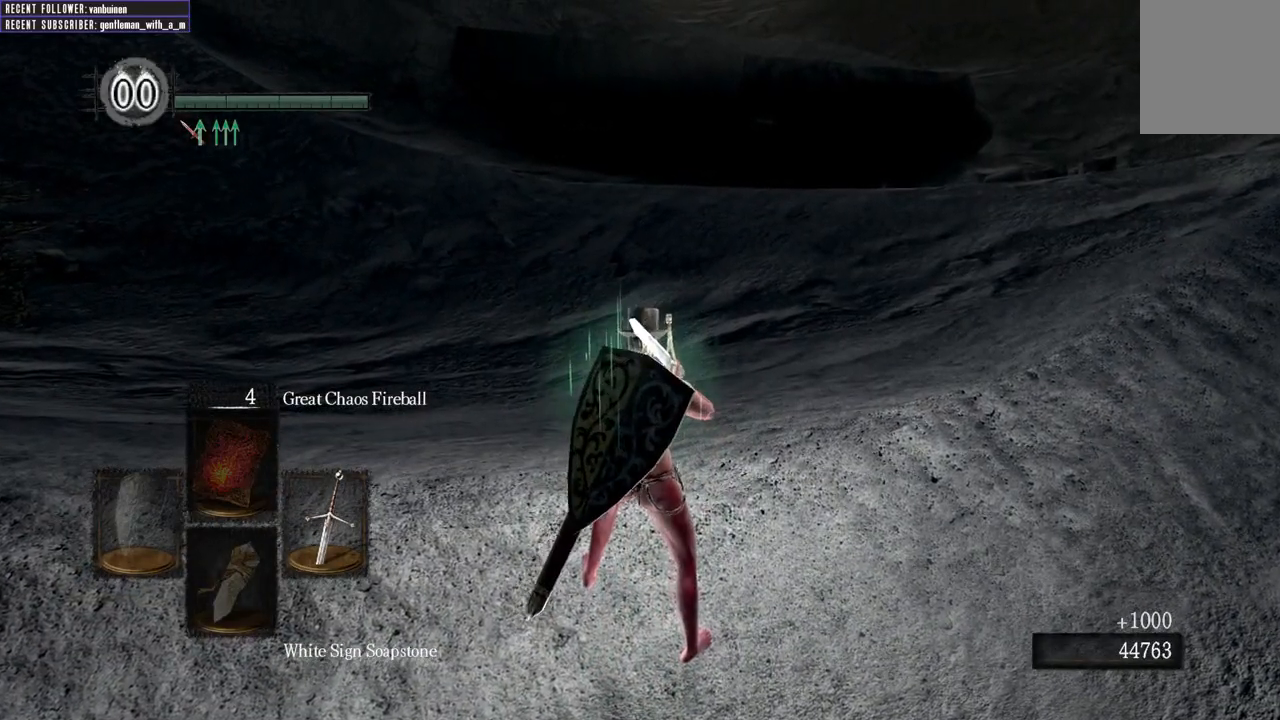
{"buttons": [], "left_stick": "center", "right_stick": "center", "events": [[267, "left_stick", "up"], [500, "left_stick", "center"]]}
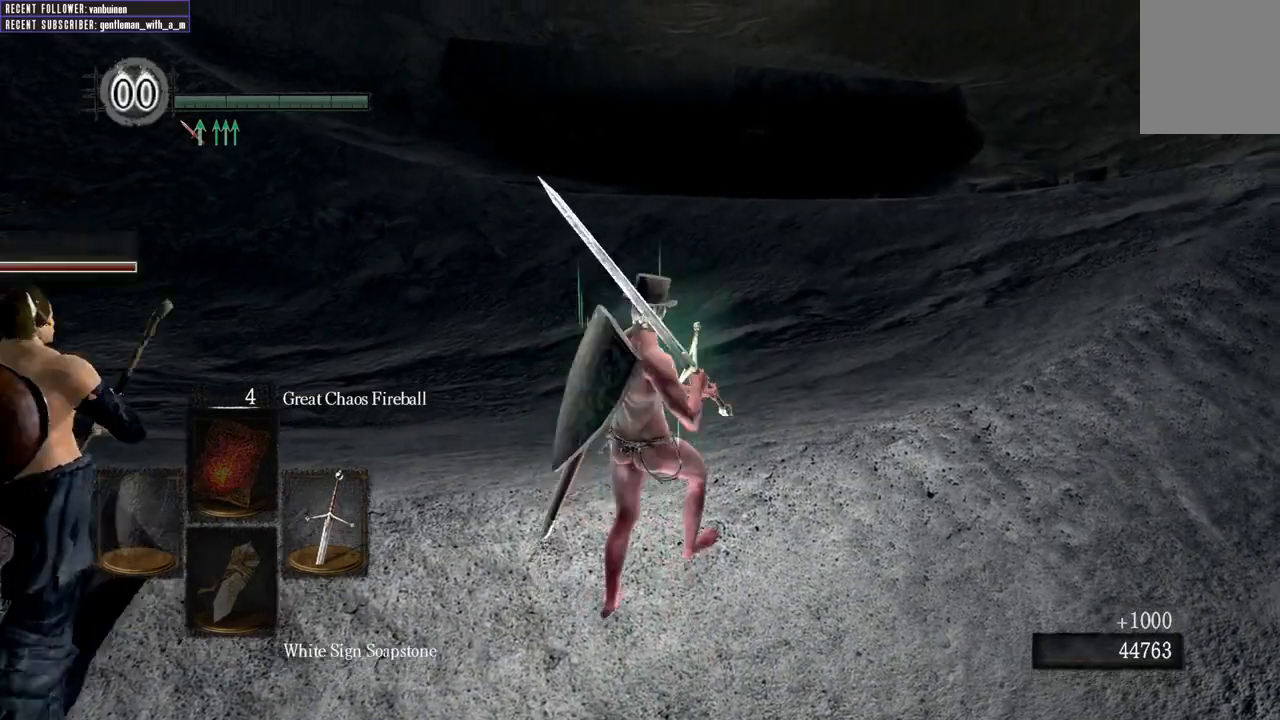
{"buttons": [], "left_stick": "up", "right_stick": "center", "events": [[383, "left_stick", "up"]]}
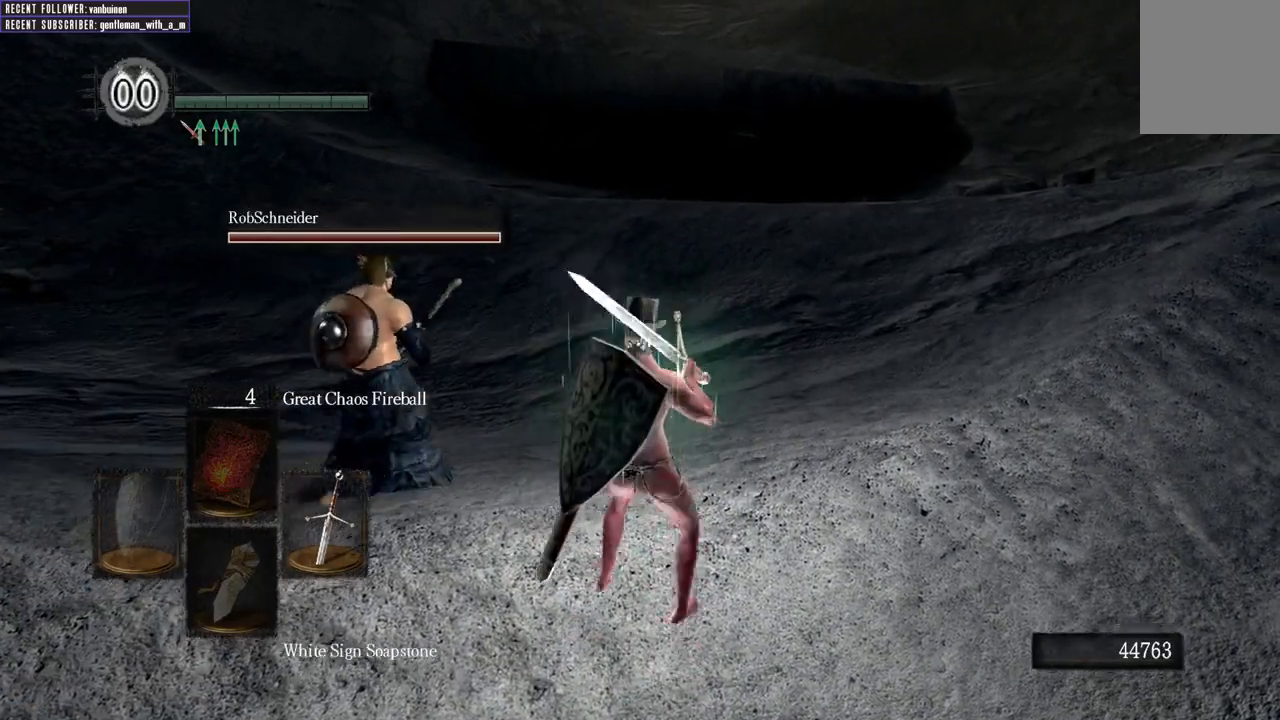
{"buttons": [], "left_stick": "up", "right_stick": "center", "events": []}
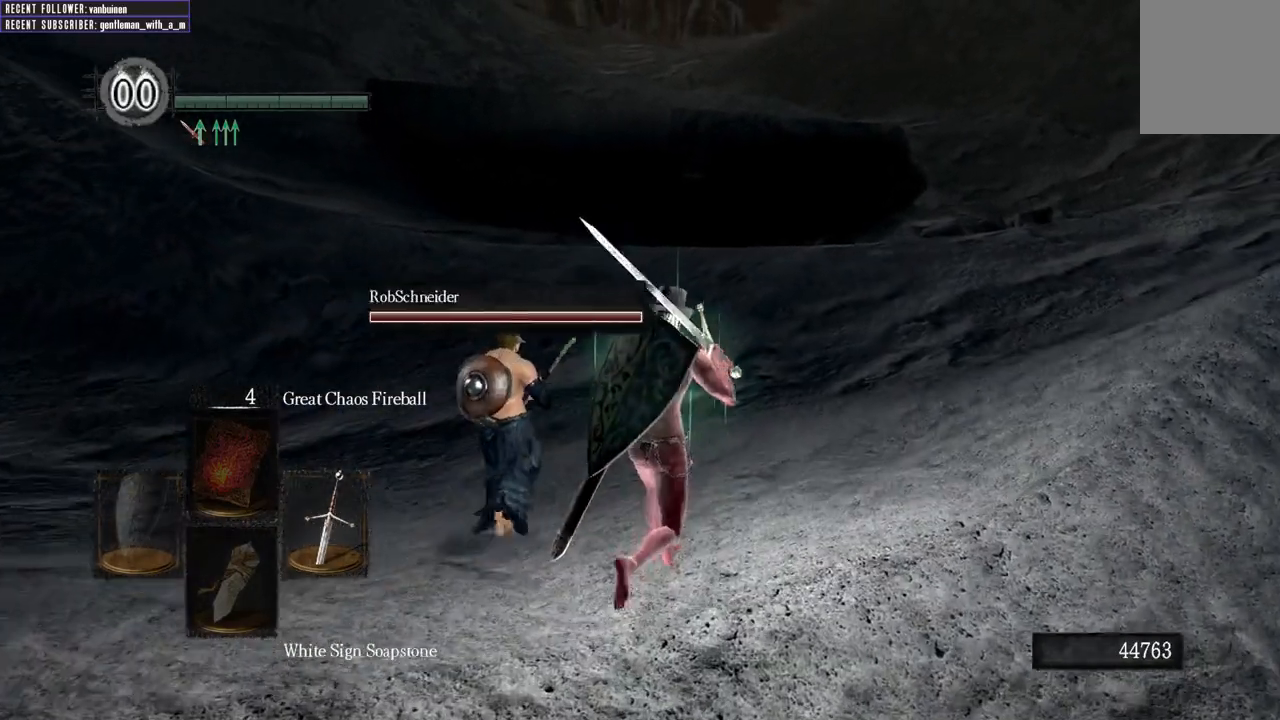
{"buttons": [], "left_stick": "center", "right_stick": "center", "events": [[400, "left_stick", "center"]]}
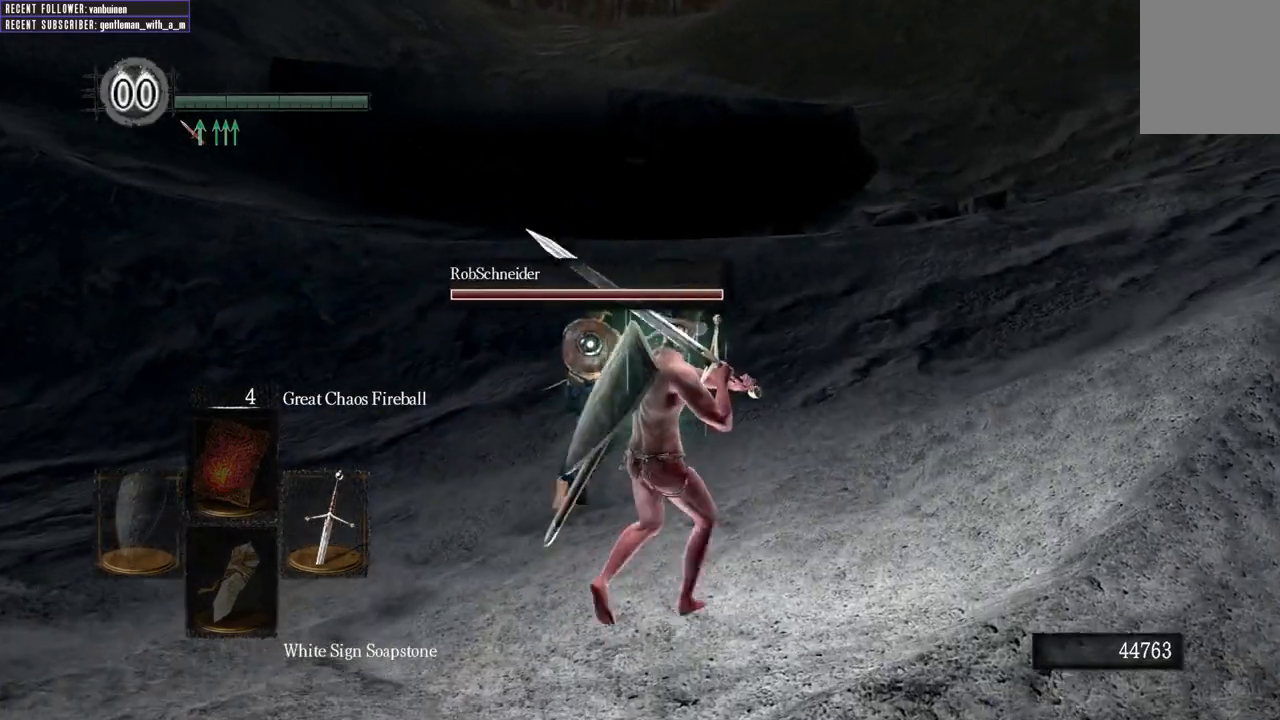
{"buttons": [], "left_stick": "center", "right_stick": "center", "events": []}
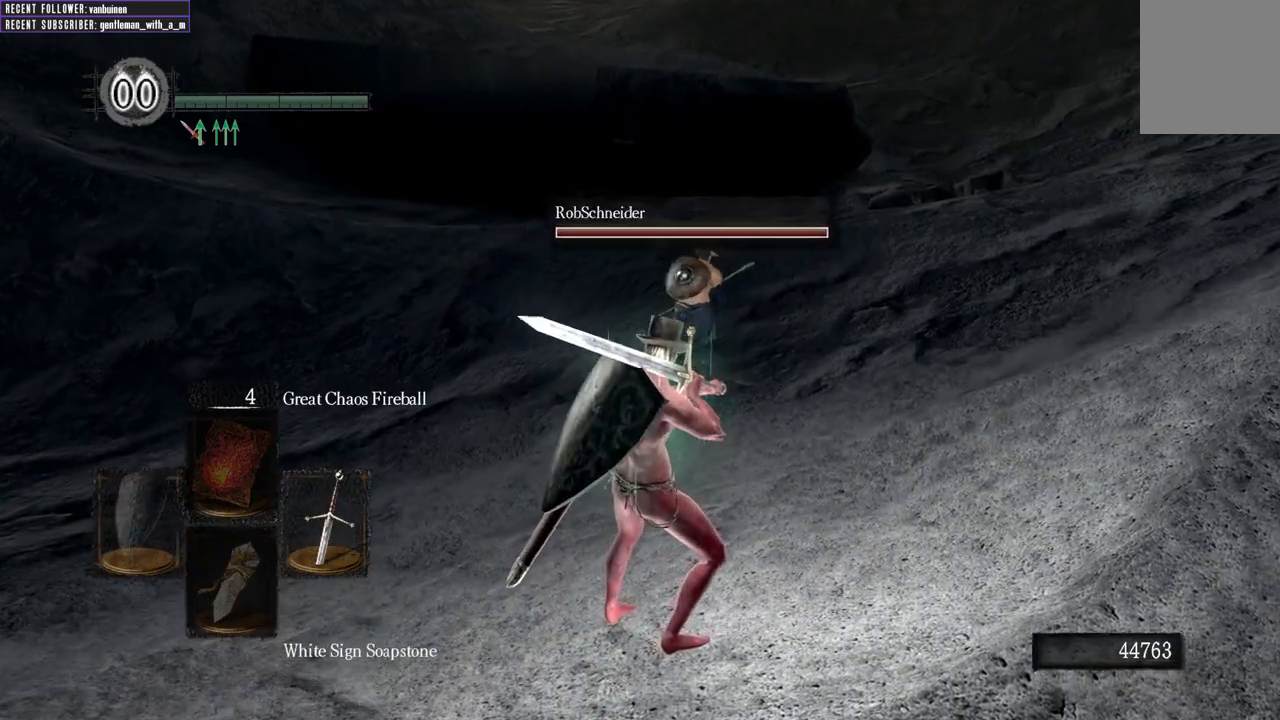
{"buttons": [], "left_stick": "center", "right_stick": "center", "events": [[33, "left_stick", "up"], [233, "left_stick", "center"]]}
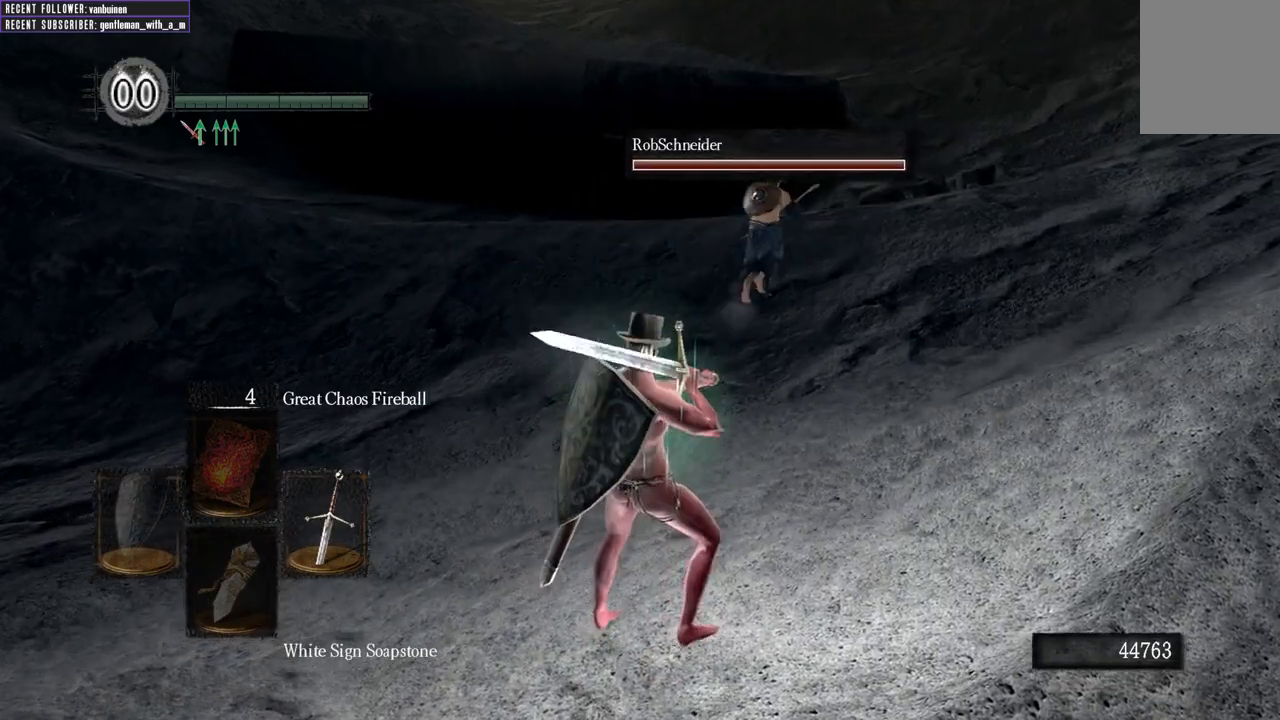
{"buttons": [], "left_stick": "up-right", "right_stick": "center", "events": [[117, "left_stick", "up-right"]]}
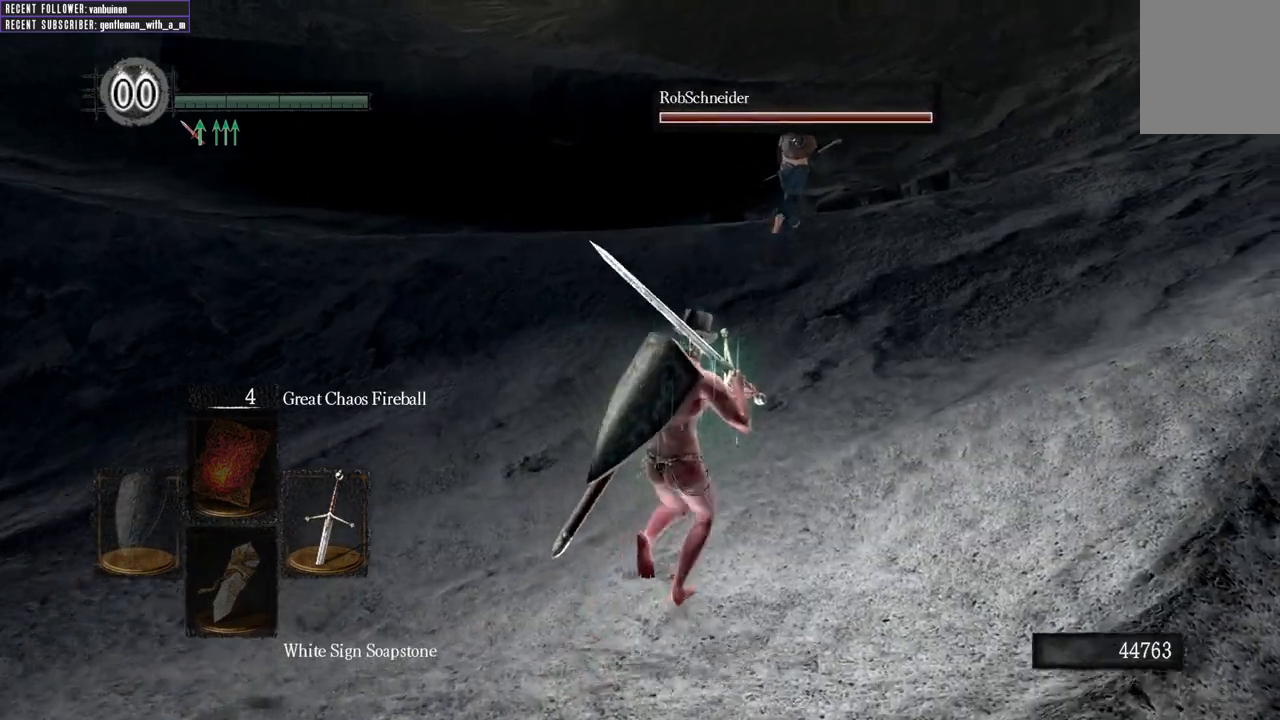
{"buttons": [], "left_stick": "up-right", "right_stick": "center", "events": []}
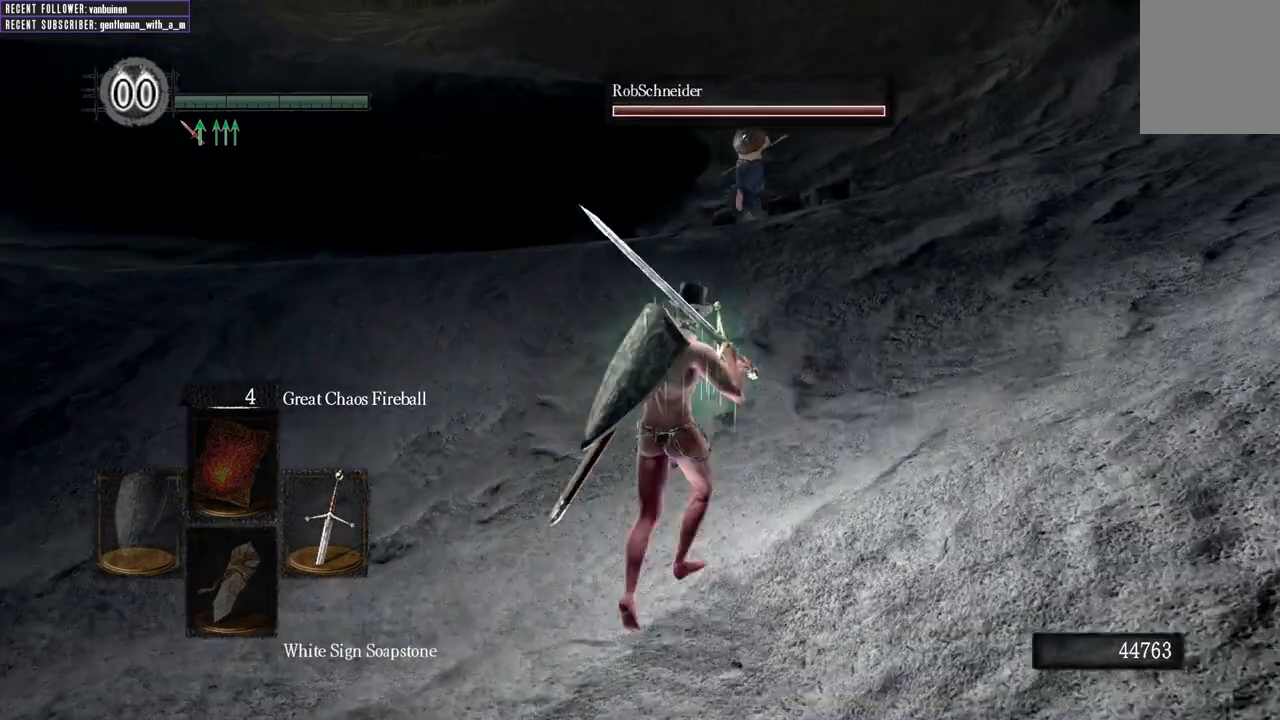
{"buttons": [], "left_stick": "up-right", "right_stick": "center", "events": []}
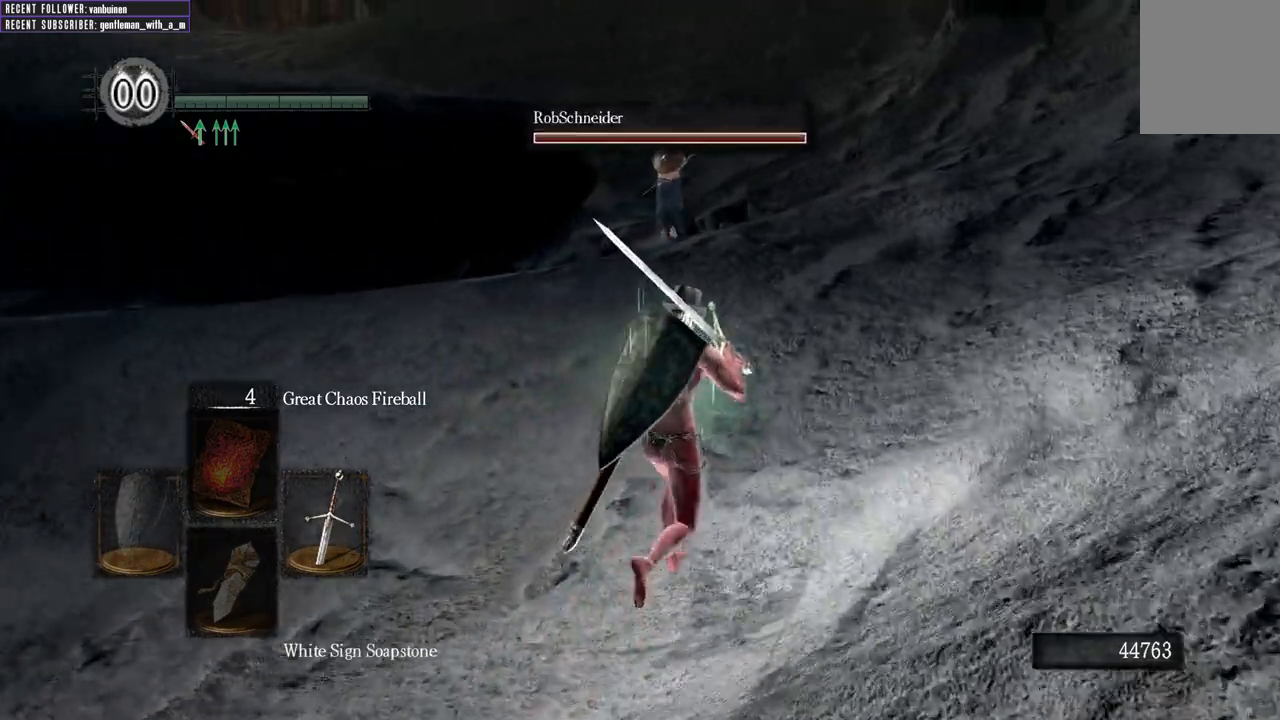
{"buttons": [], "left_stick": "up", "right_stick": "center", "events": [[150, "left_stick", "up"]]}
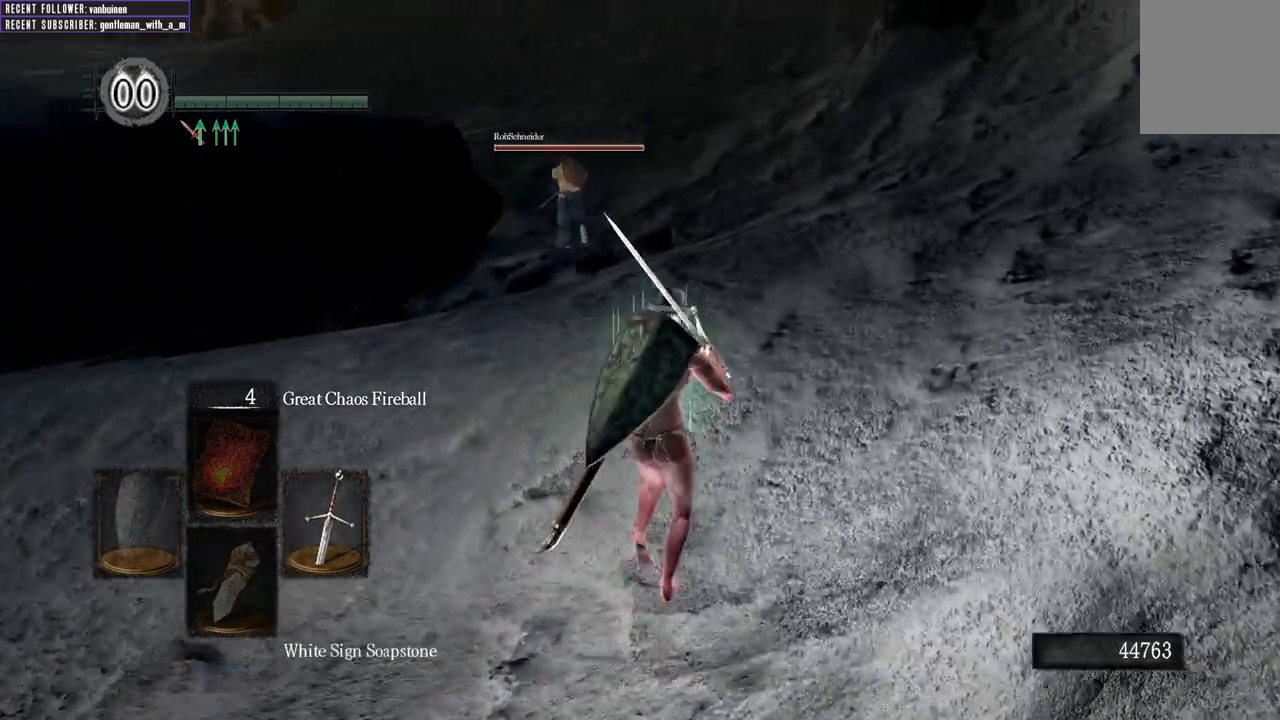
{"buttons": [], "left_stick": "up", "right_stick": "center", "events": []}
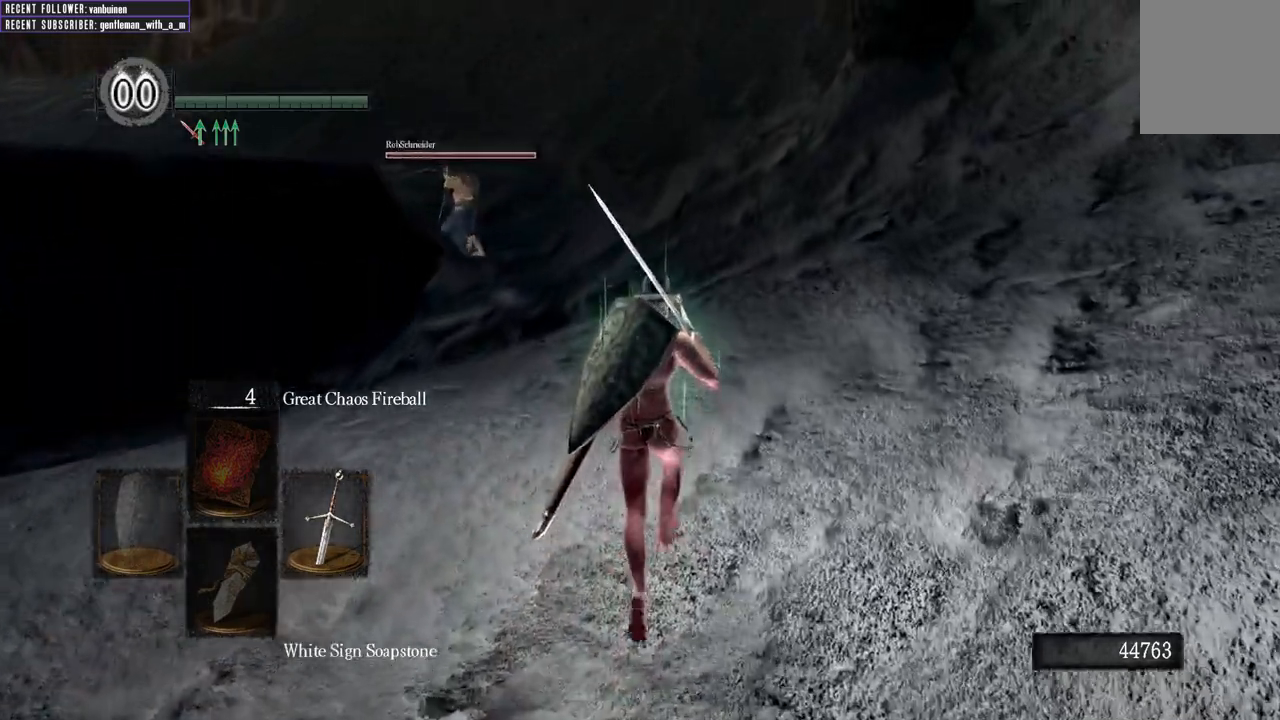
{"buttons": [], "left_stick": "up", "right_stick": "center", "events": []}
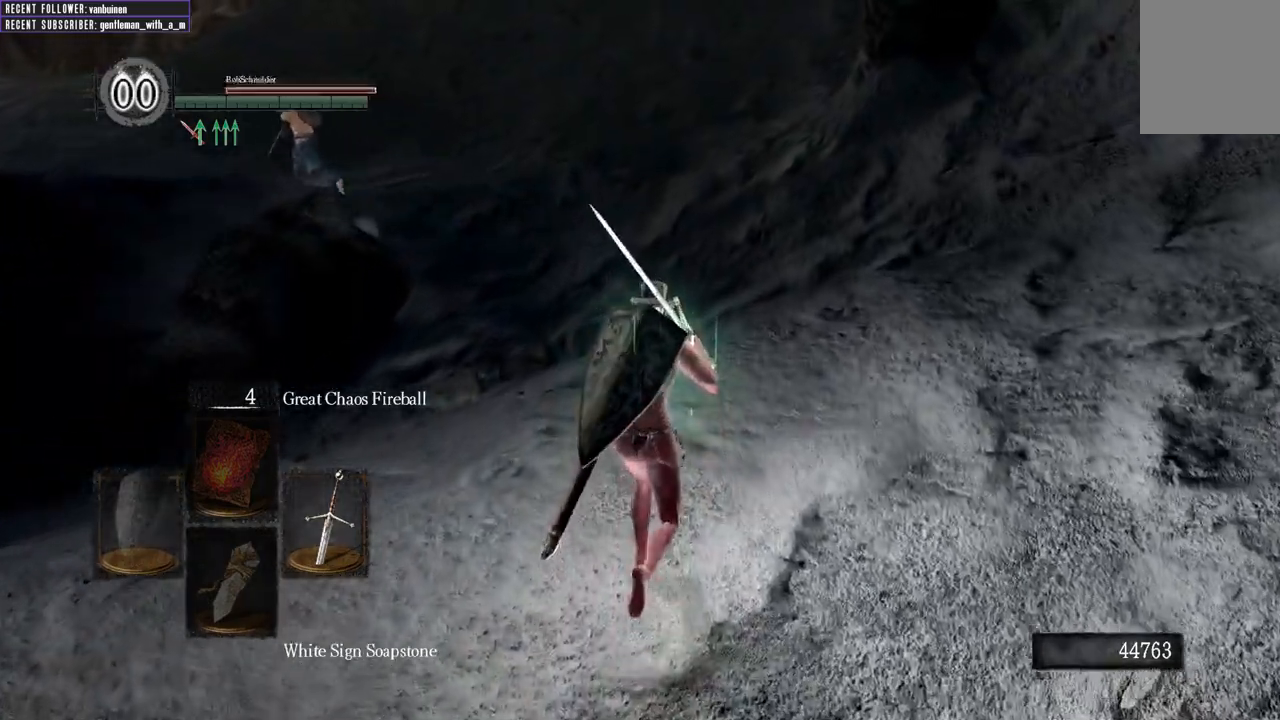
{"buttons": [], "left_stick": "up", "right_stick": "center", "events": []}
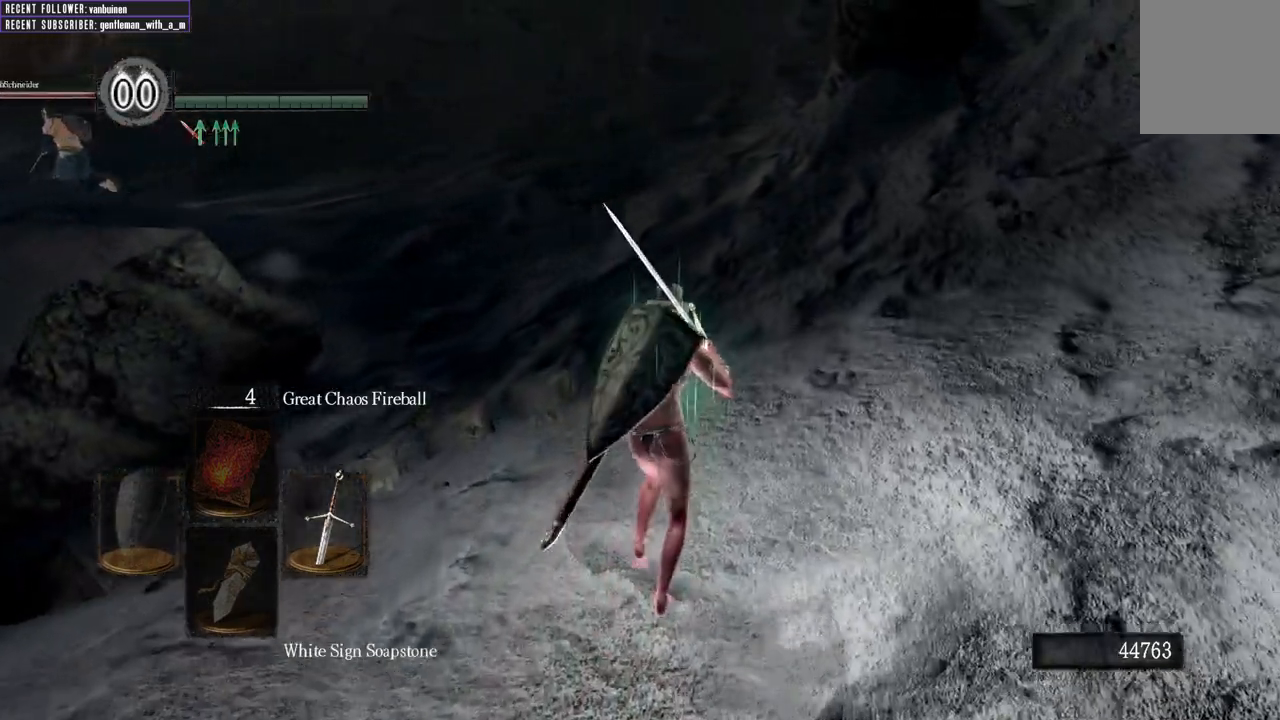
{"buttons": [], "left_stick": "up", "right_stick": "center", "events": []}
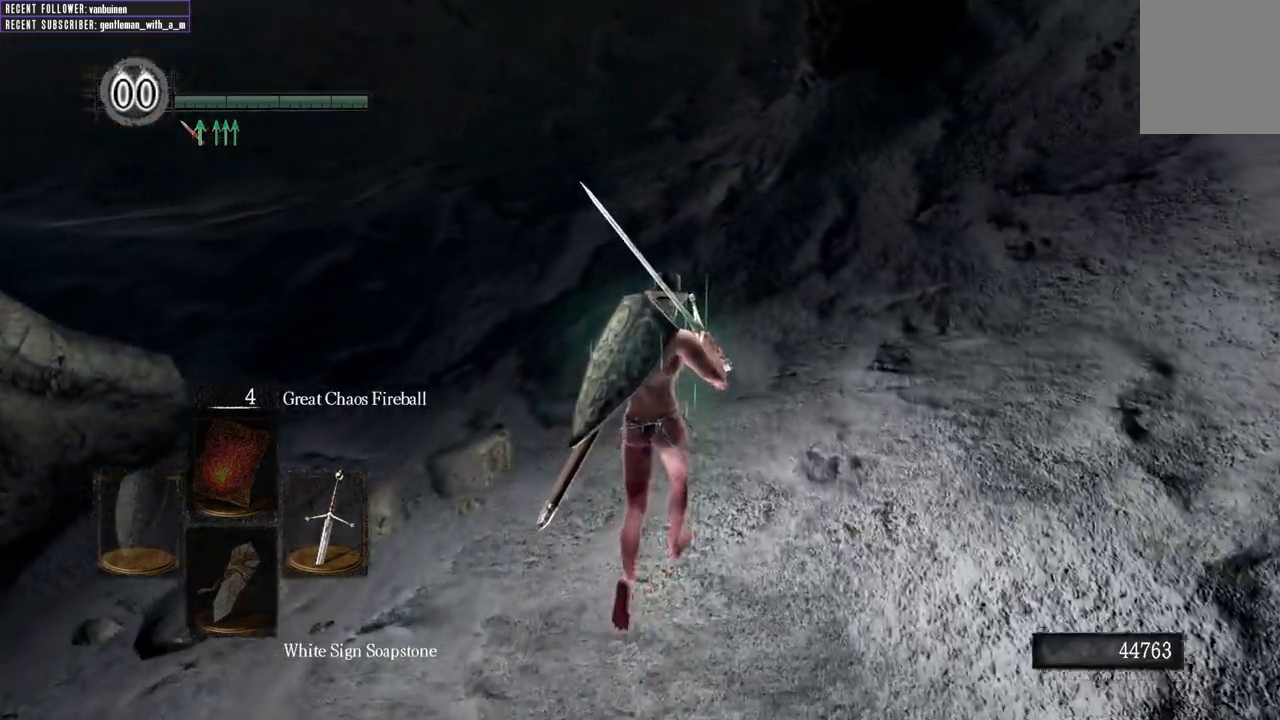
{"buttons": [], "left_stick": "up", "right_stick": "center", "events": []}
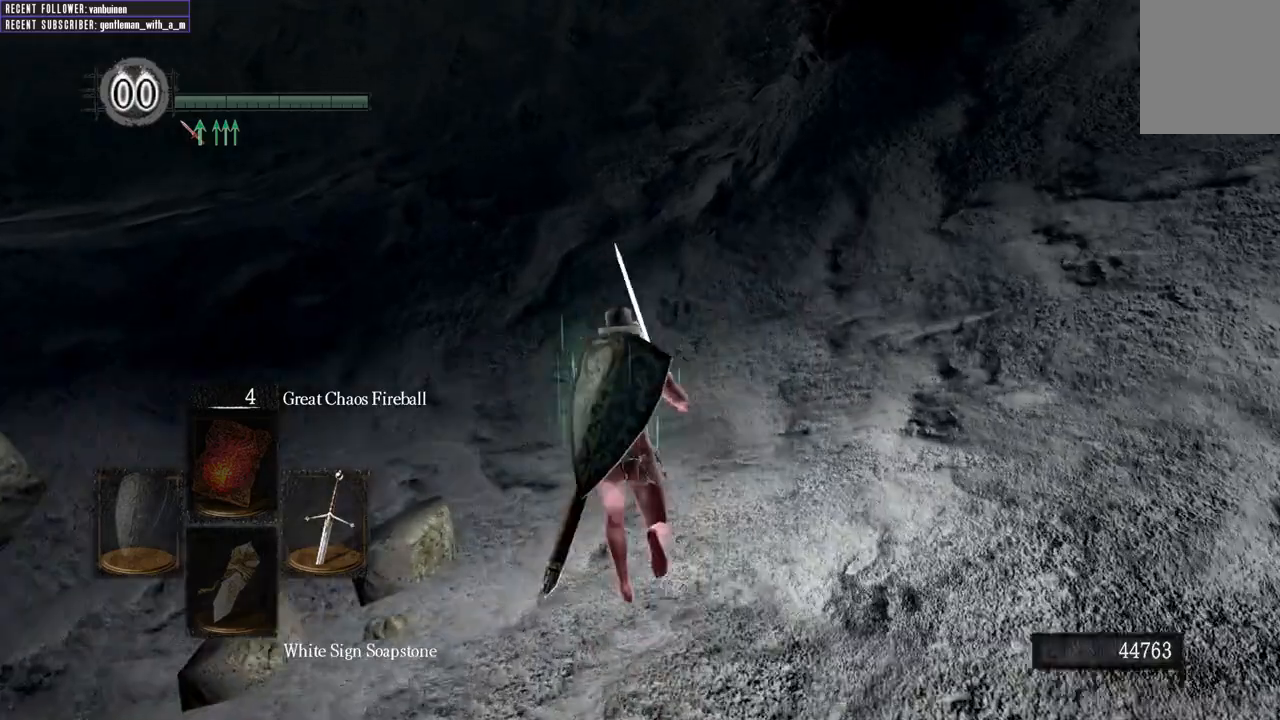
{"buttons": [], "left_stick": "center", "right_stick": "center", "events": [[217, "left_stick", "center"]]}
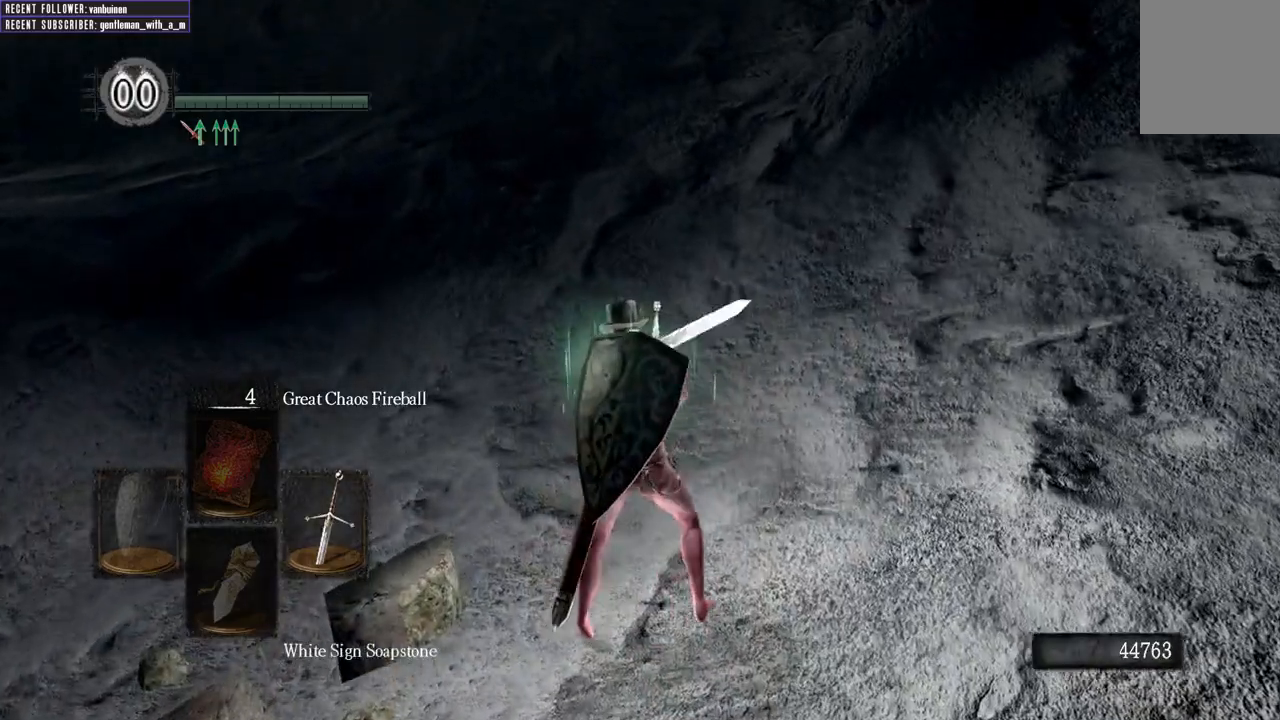
{"buttons": [], "left_stick": "center", "right_stick": "center", "events": []}